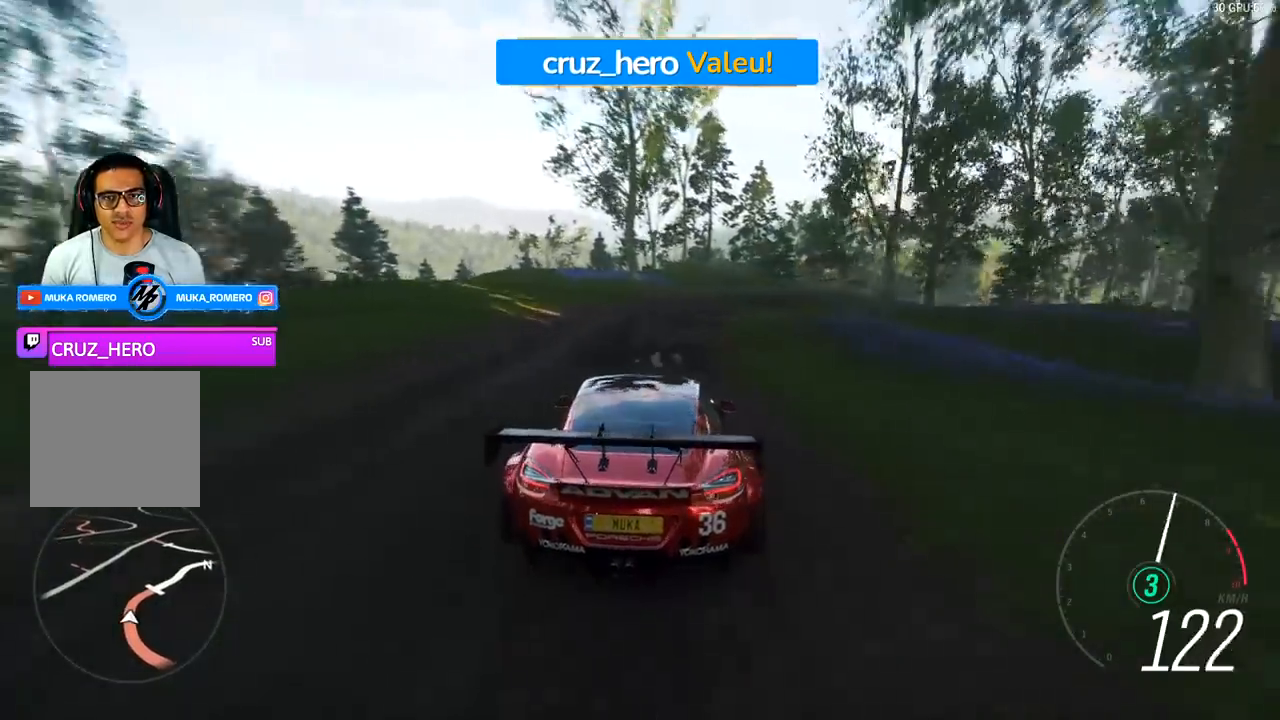
Gameplay with a controller (Xbox layout); each line is a JSON object with the inputs held at the frame after it. "events" lists button and stick changes between this image and that frame as [ms after this image, input, new state], when the widget could be followed in between.
{"buttons": ["R2"], "left_stick": "right", "right_stick": "center", "events": [[133, "left_stick", "center"], [233, "left_stick", "right"]]}
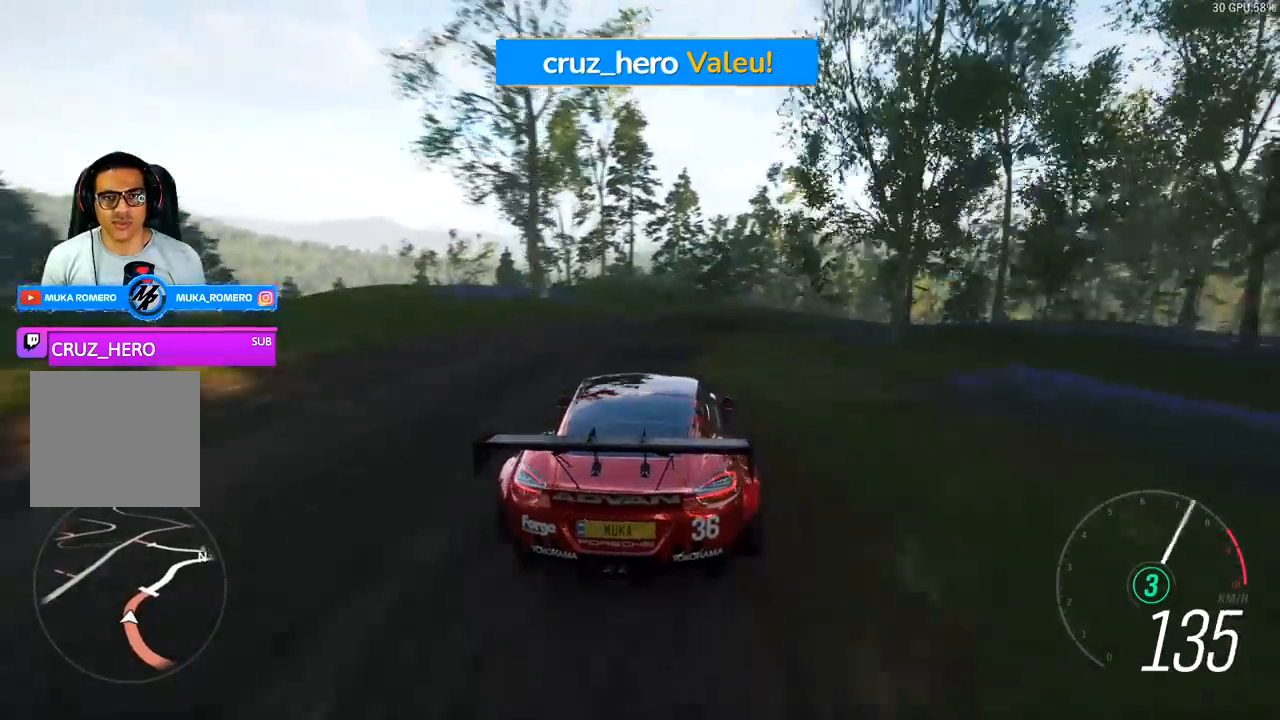
{"buttons": ["R2"], "left_stick": "center", "right_stick": "center", "events": [[33, "left_stick", "center"], [233, "left_stick", "right"], [467, "left_stick", "center"]]}
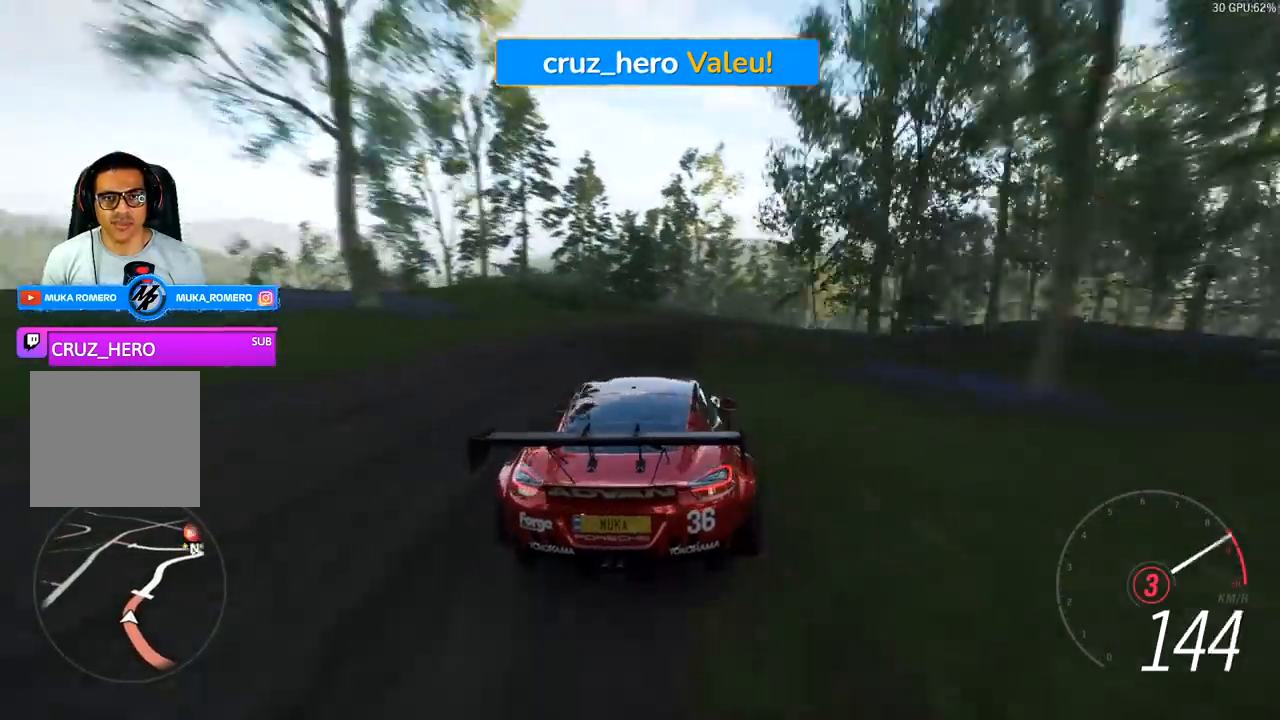
{"buttons": ["R2"], "left_stick": "right", "right_stick": "center", "events": [[233, "left_stick", "right"], [400, "left_stick", "center"], [500, "left_stick", "right"]]}
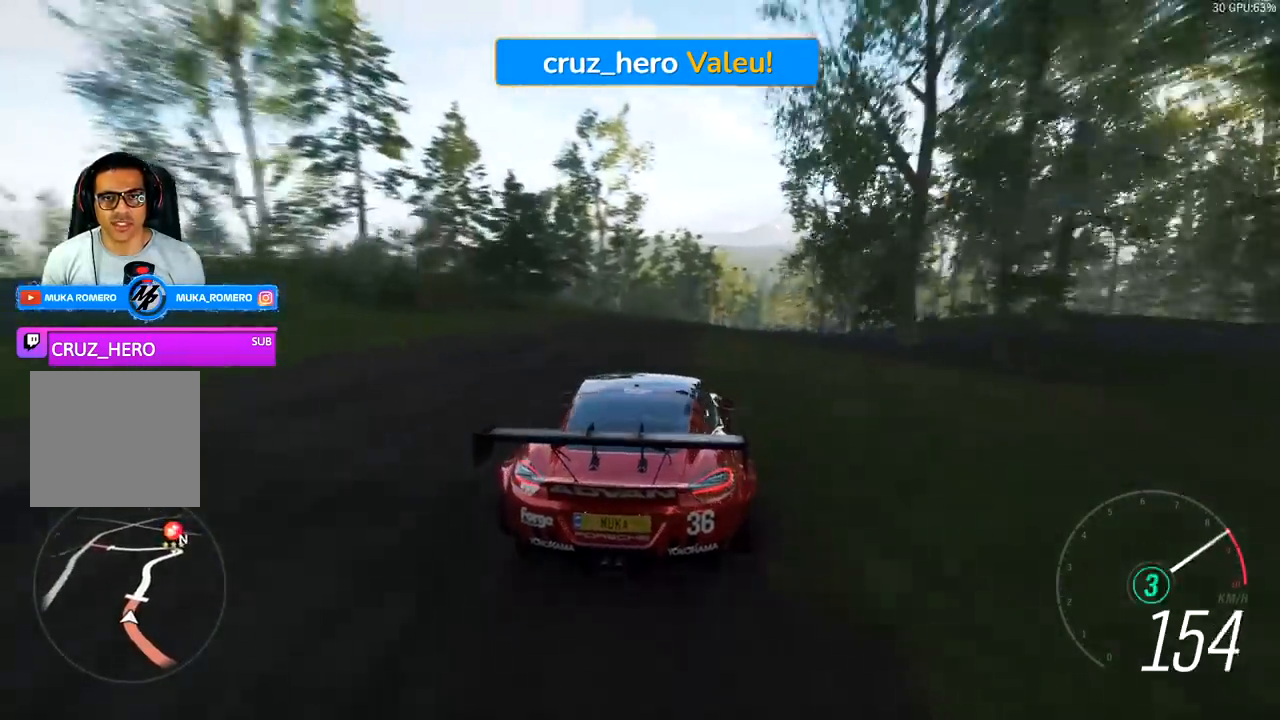
{"buttons": ["R2"], "left_stick": "right", "right_stick": "center", "events": [[200, "left_stick", "center"], [433, "left_stick", "right"]]}
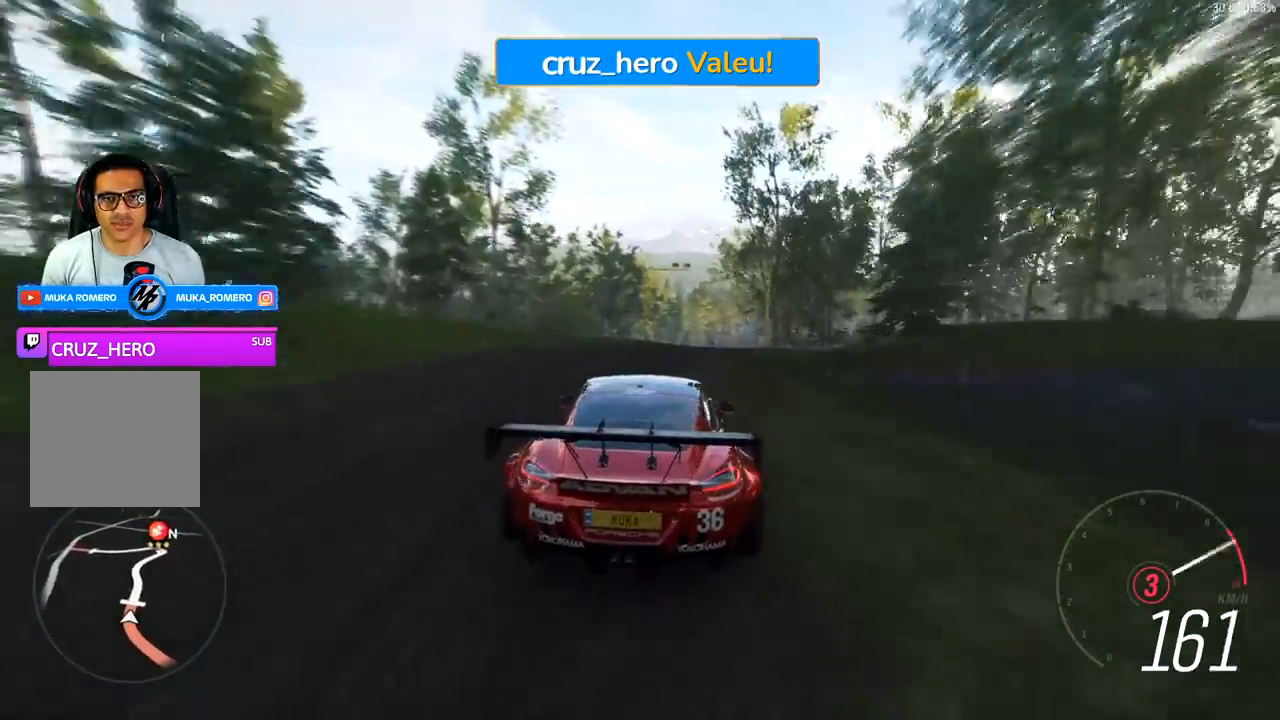
{"buttons": ["R2"], "left_stick": "right", "right_stick": "center", "events": [[33, "left_stick", "center"], [133, "left_stick", "right"], [400, "A", "down"], [400, "B", "down"], [500, "A", "up"], [500, "B", "up"]]}
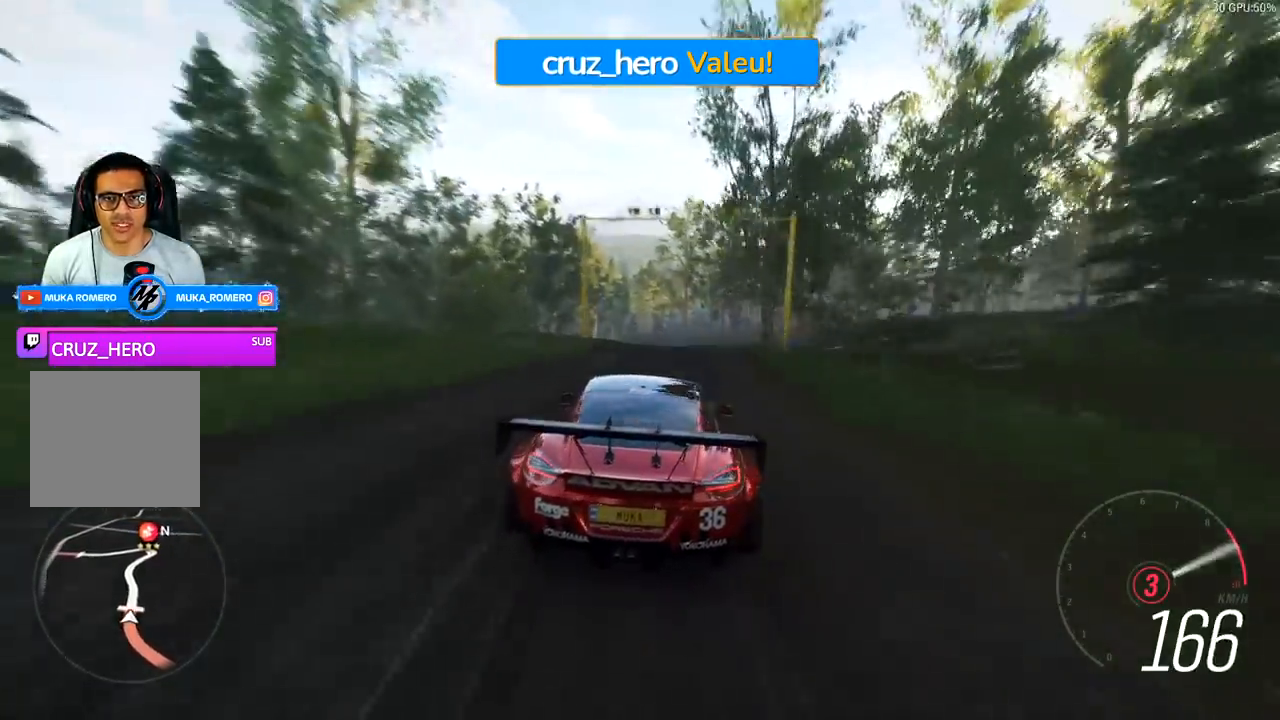
{"buttons": ["R2"], "left_stick": "center", "right_stick": "center", "events": [[33, "left_stick", "center"], [267, "left_stick", "right"], [333, "left_stick", "center"]]}
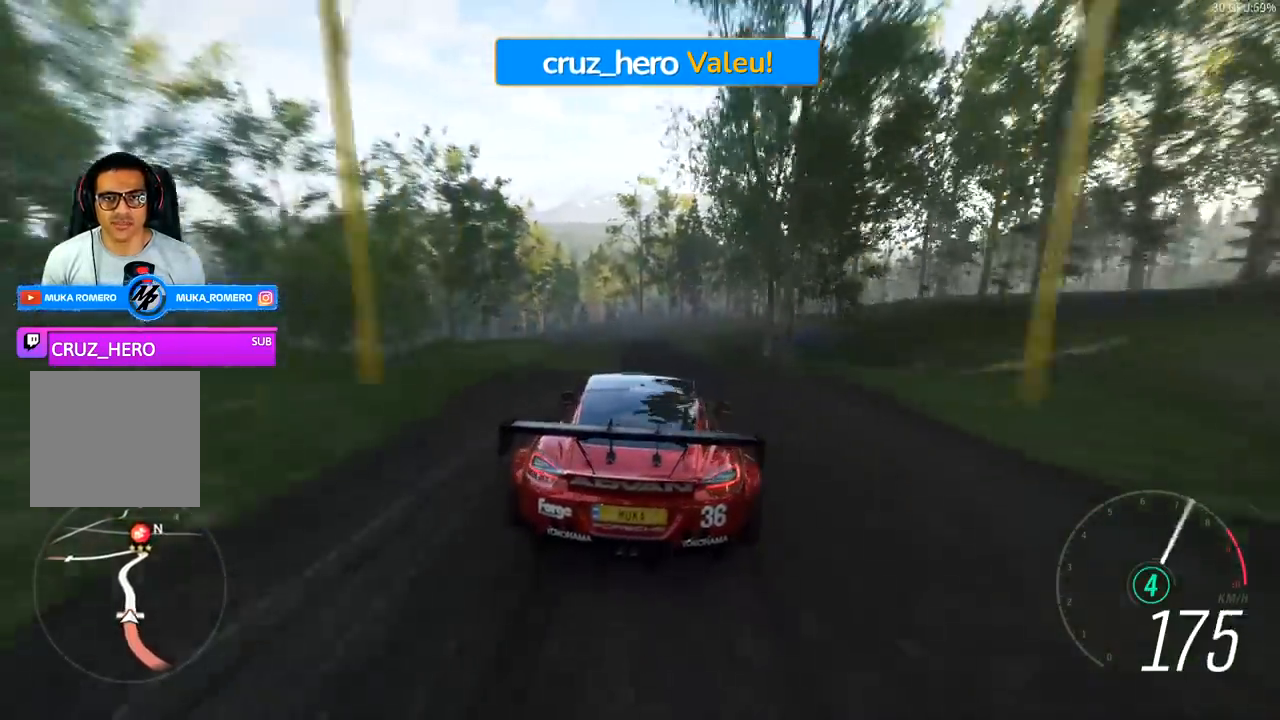
{"buttons": ["R2"], "left_stick": "left", "right_stick": "center", "events": [[467, "left_stick", "left"]]}
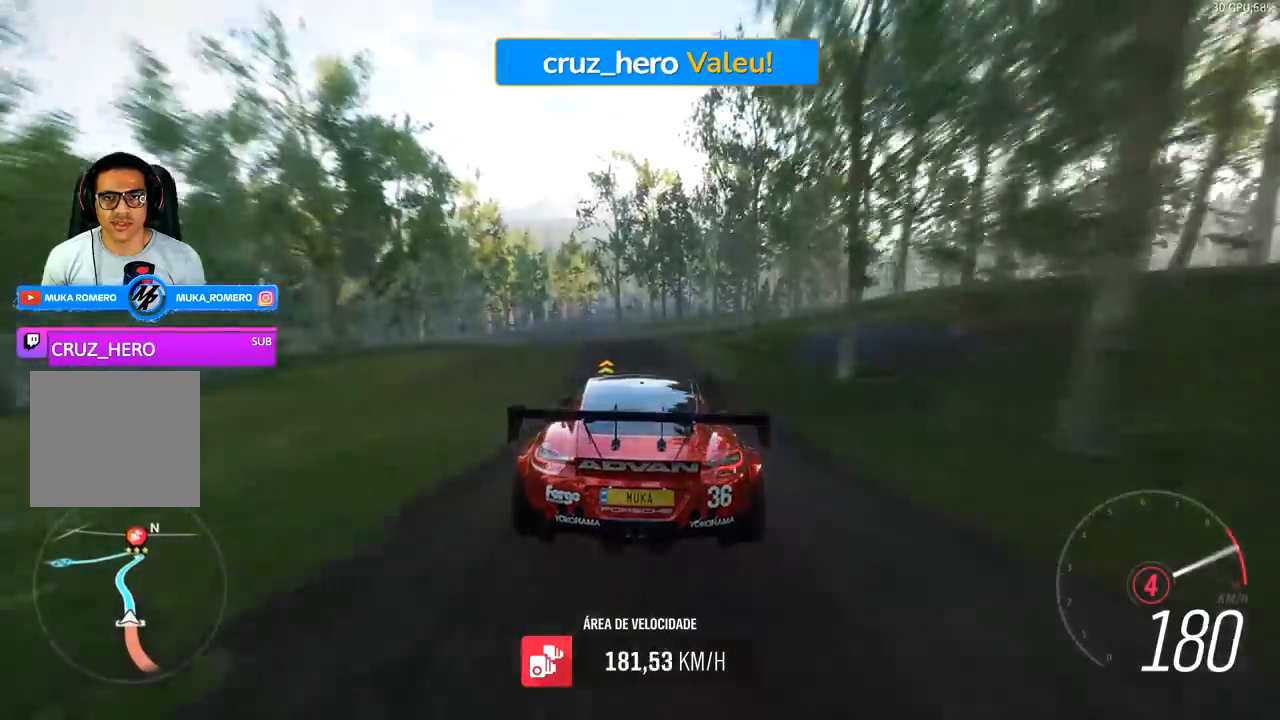
{"buttons": ["R2"], "left_stick": "left", "right_stick": "center", "events": [[33, "left_stick", "down-left"], [233, "left_stick", "left"]]}
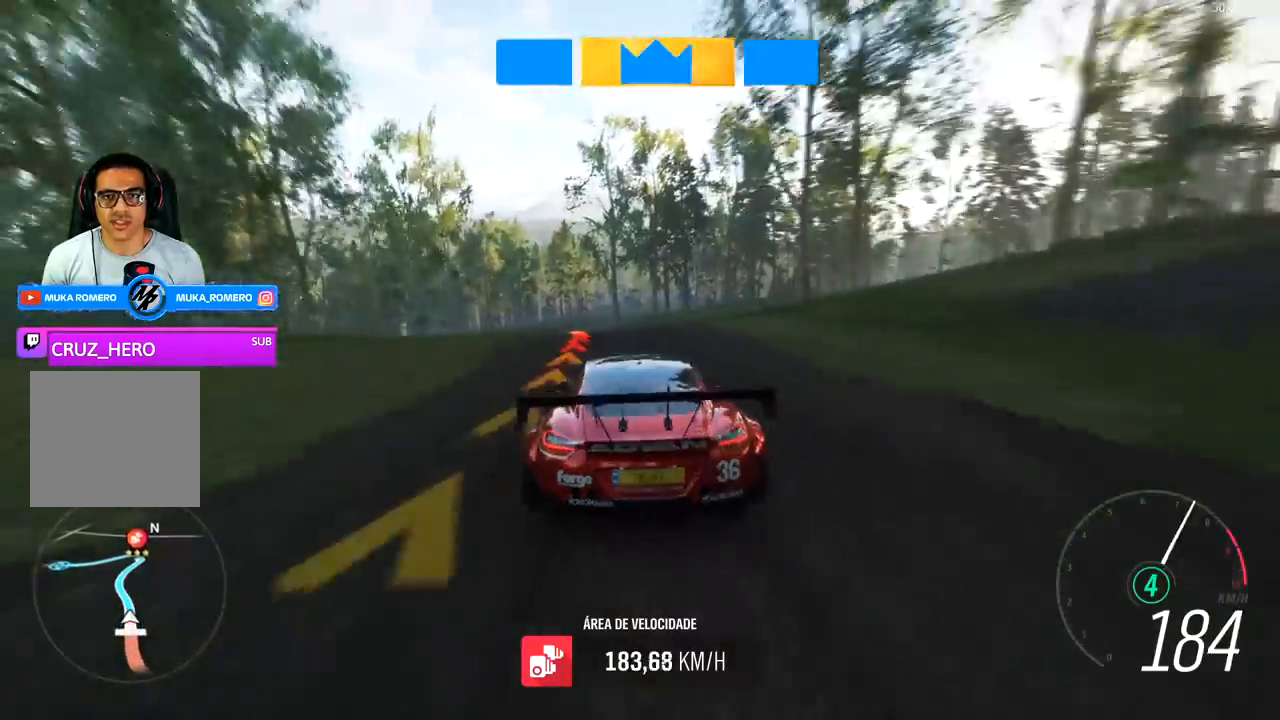
{"buttons": [], "left_stick": "down-left", "right_stick": "center", "events": [[33, "R2", "up"], [133, "R2", "down"], [200, "left_stick", "center"], [367, "R2", "up"], [400, "left_stick", "down-left"]]}
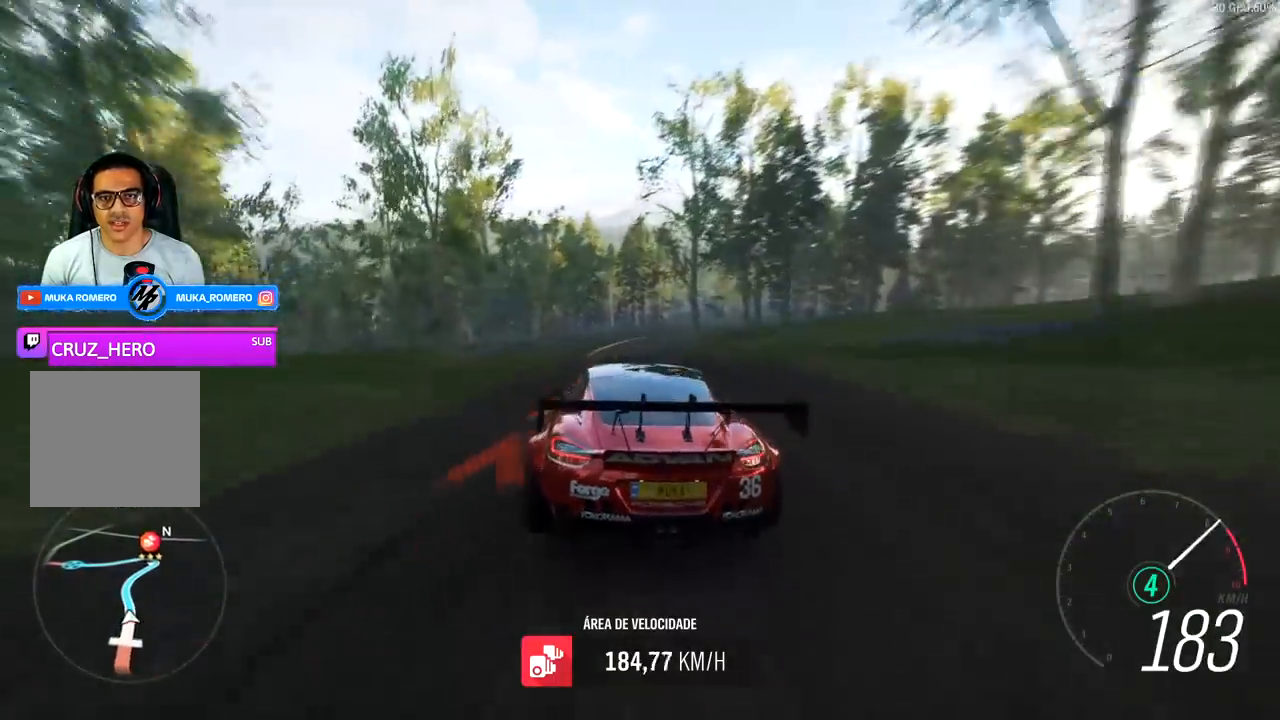
{"buttons": ["R2"], "left_stick": "right", "right_stick": "center", "events": [[33, "R2", "down"], [33, "left_stick", "center"], [167, "left_stick", "right"], [267, "left_stick", "center"], [433, "left_stick", "right"]]}
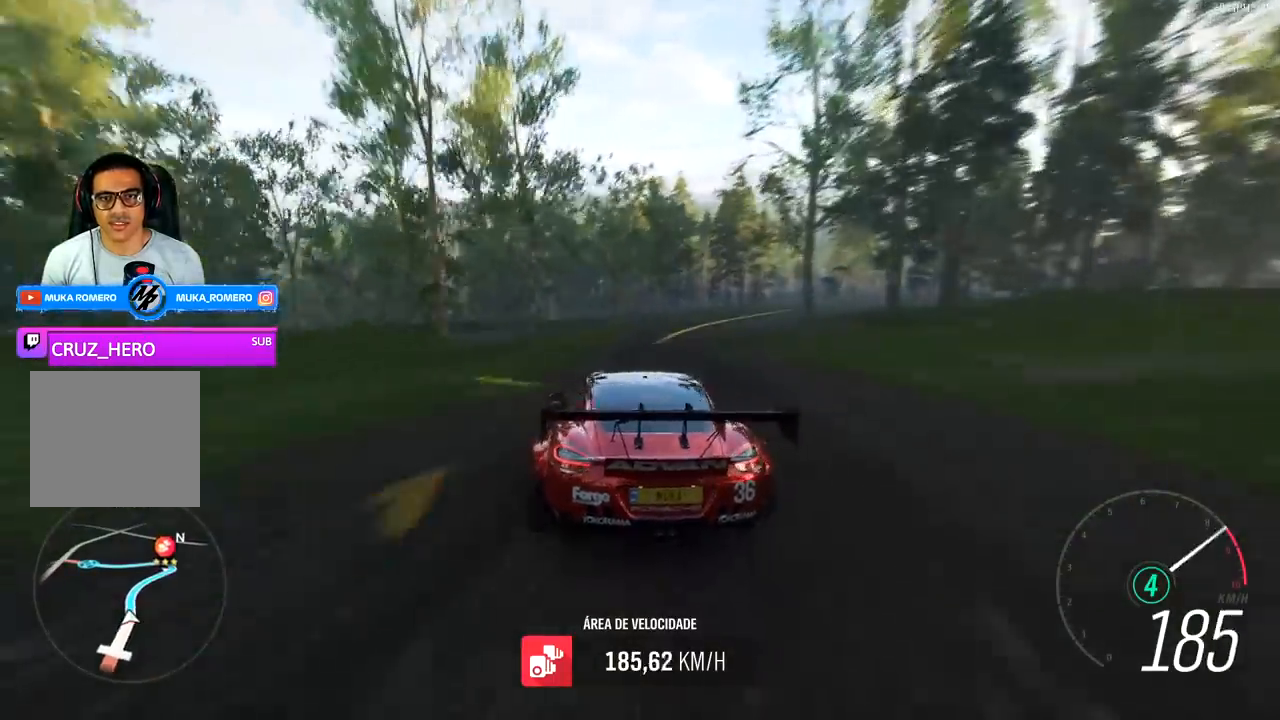
{"buttons": [], "left_stick": "right", "right_stick": "center", "events": [[200, "left_stick", "down-left"], [367, "left_stick", "center"], [433, "R2", "up"], [500, "left_stick", "right"]]}
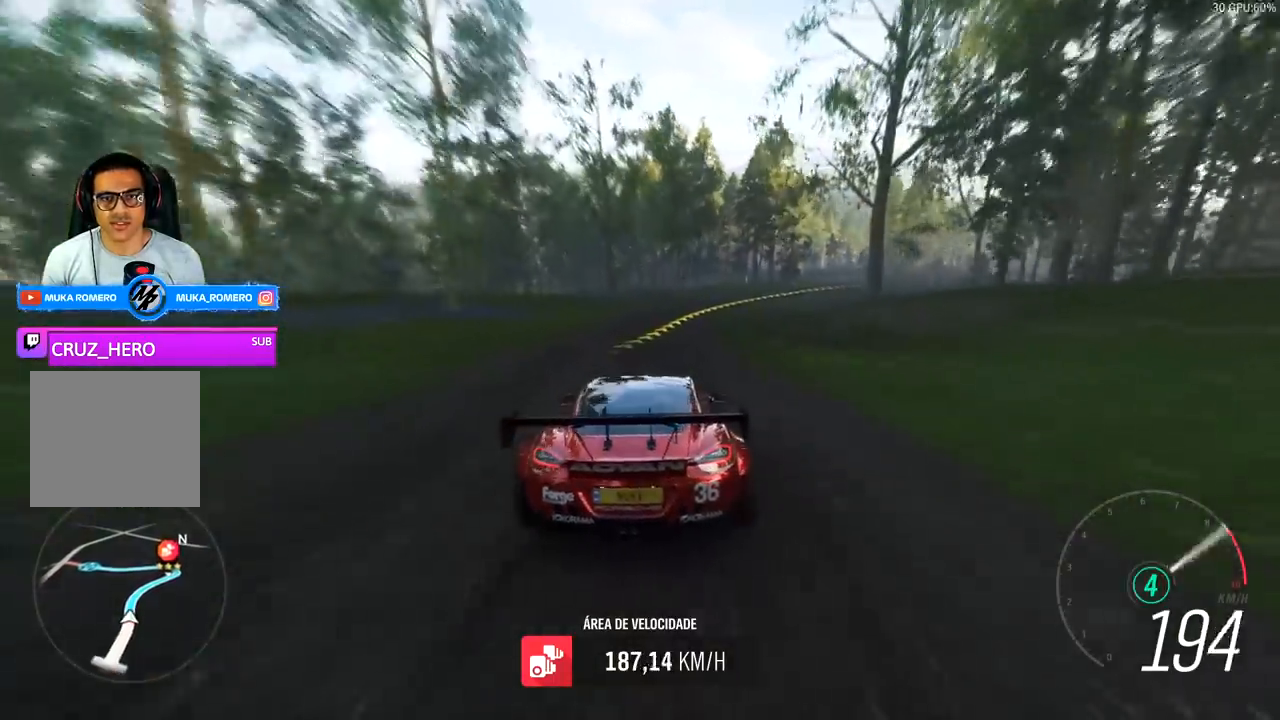
{"buttons": ["R2"], "left_stick": "right", "right_stick": "center", "events": [[33, "R2", "down"], [167, "left_stick", "center"], [333, "left_stick", "right"]]}
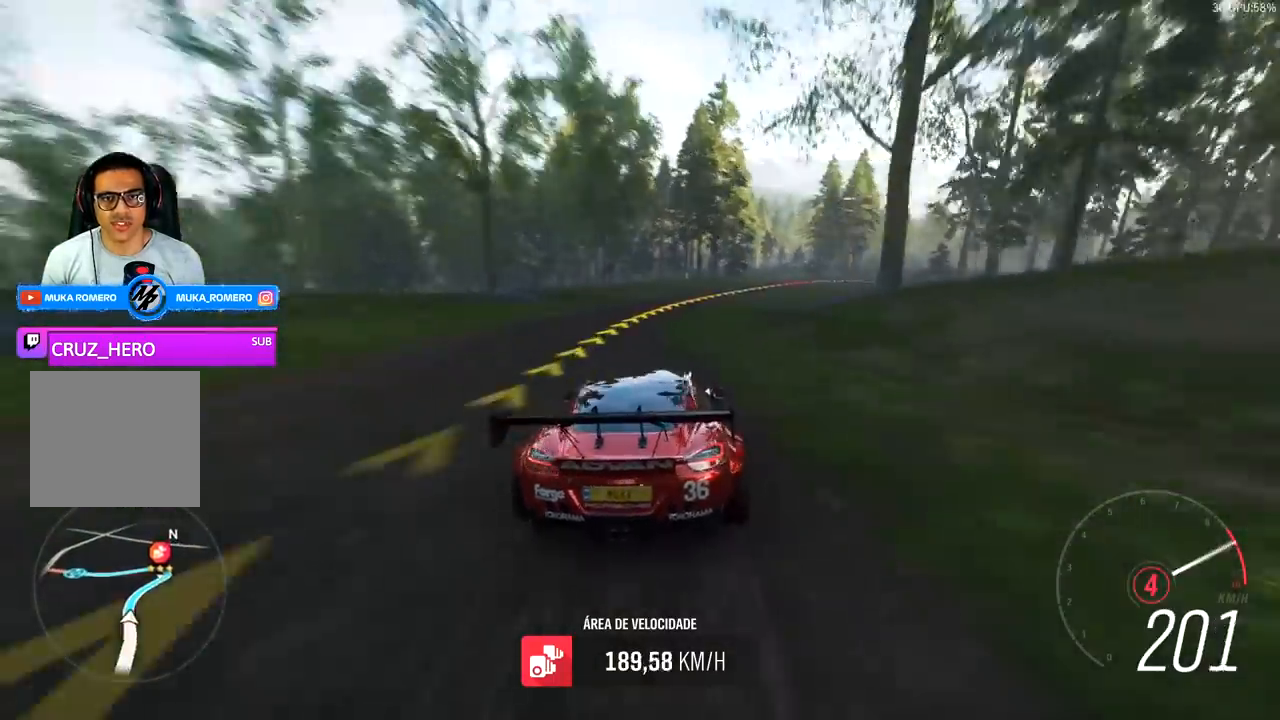
{"buttons": ["R2"], "left_stick": "right", "right_stick": "center", "events": [[233, "left_stick", "center"], [367, "left_stick", "right"]]}
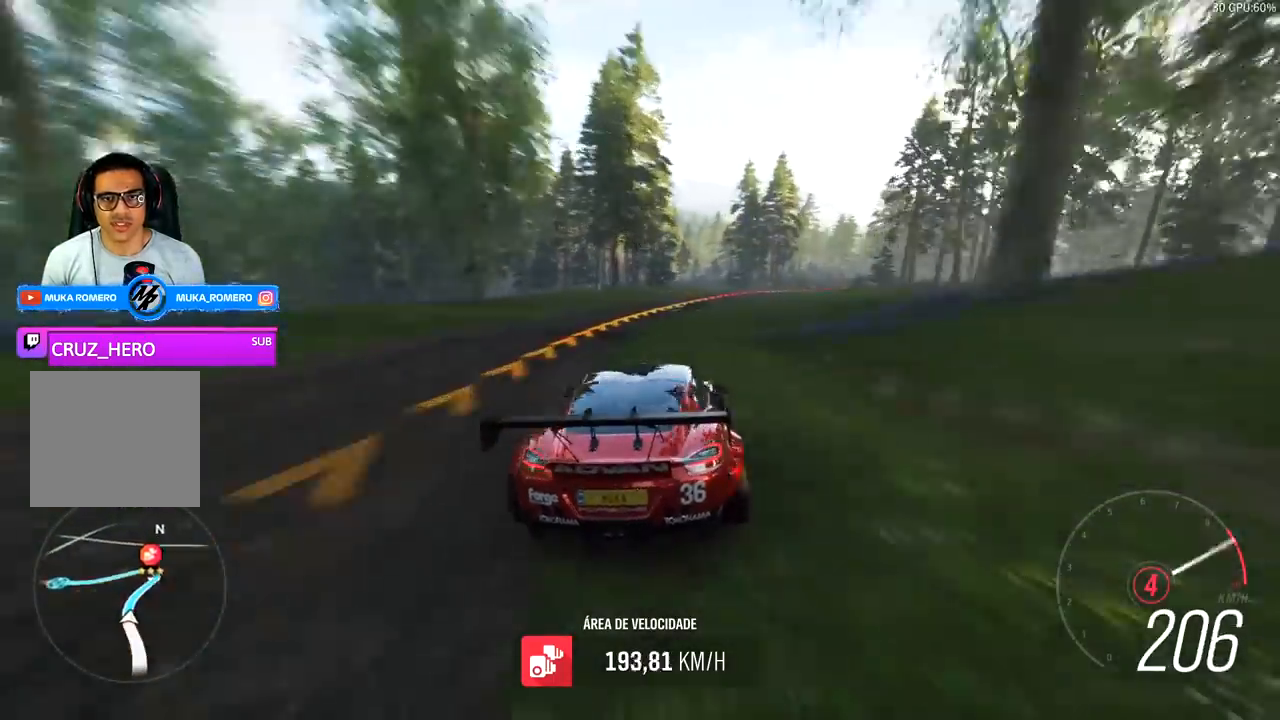
{"buttons": ["R2"], "left_stick": "right", "right_stick": "center", "events": [[33, "L2", "down"], [67, "R2", "up"], [133, "L2", "up"], [267, "R2", "down"]]}
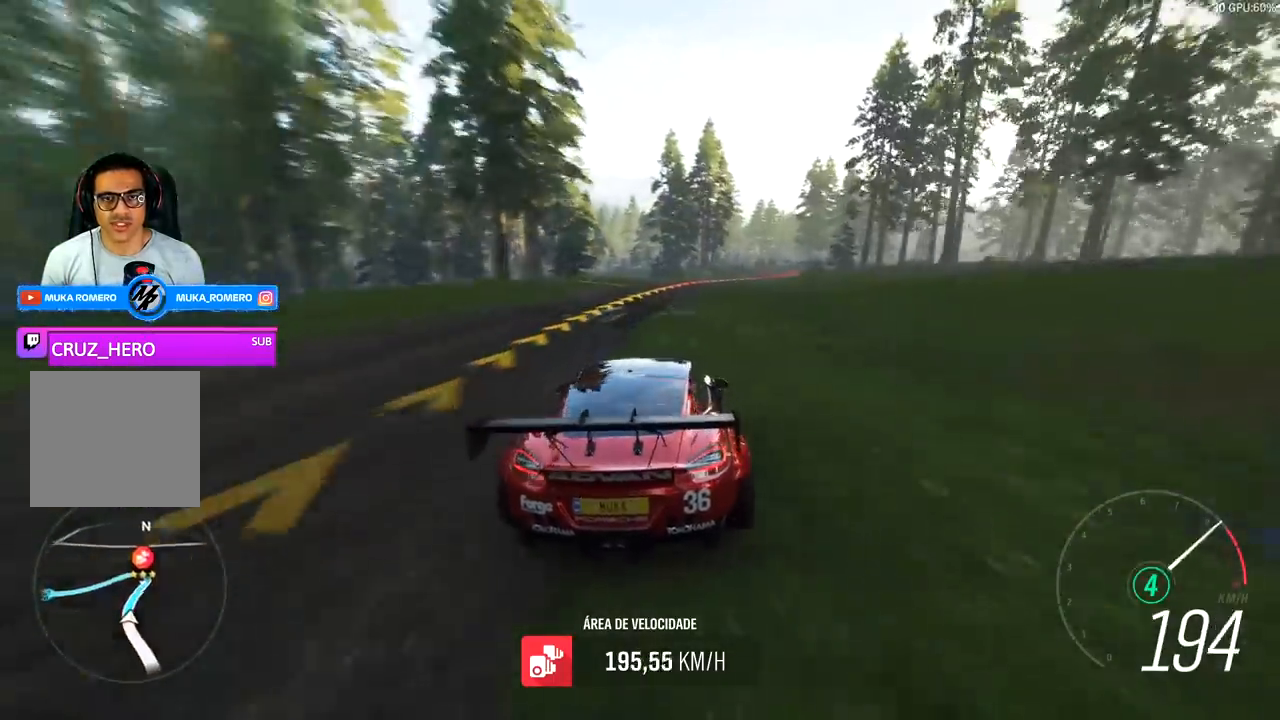
{"buttons": ["R2"], "left_stick": "center", "right_stick": "center", "events": [[400, "left_stick", "center"]]}
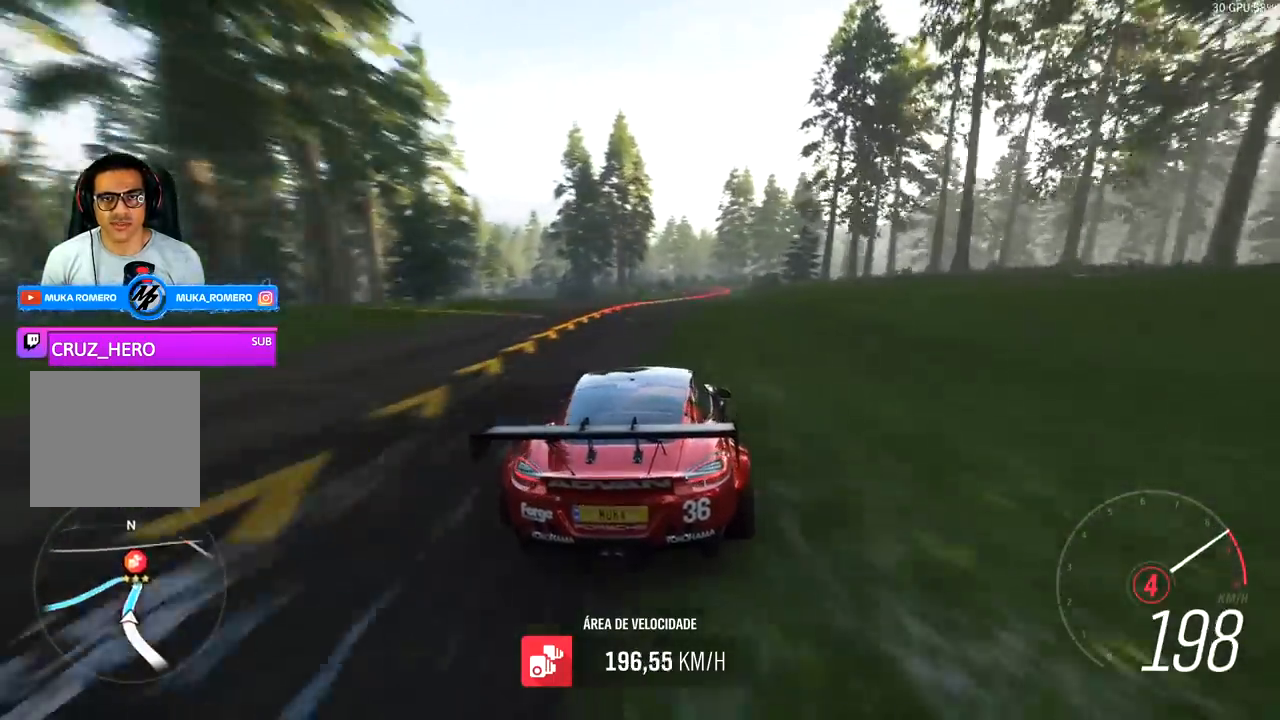
{"buttons": ["R2"], "left_stick": "down-left", "right_stick": "center", "events": [[200, "left_stick", "right"], [333, "left_stick", "center"], [500, "left_stick", "down-left"]]}
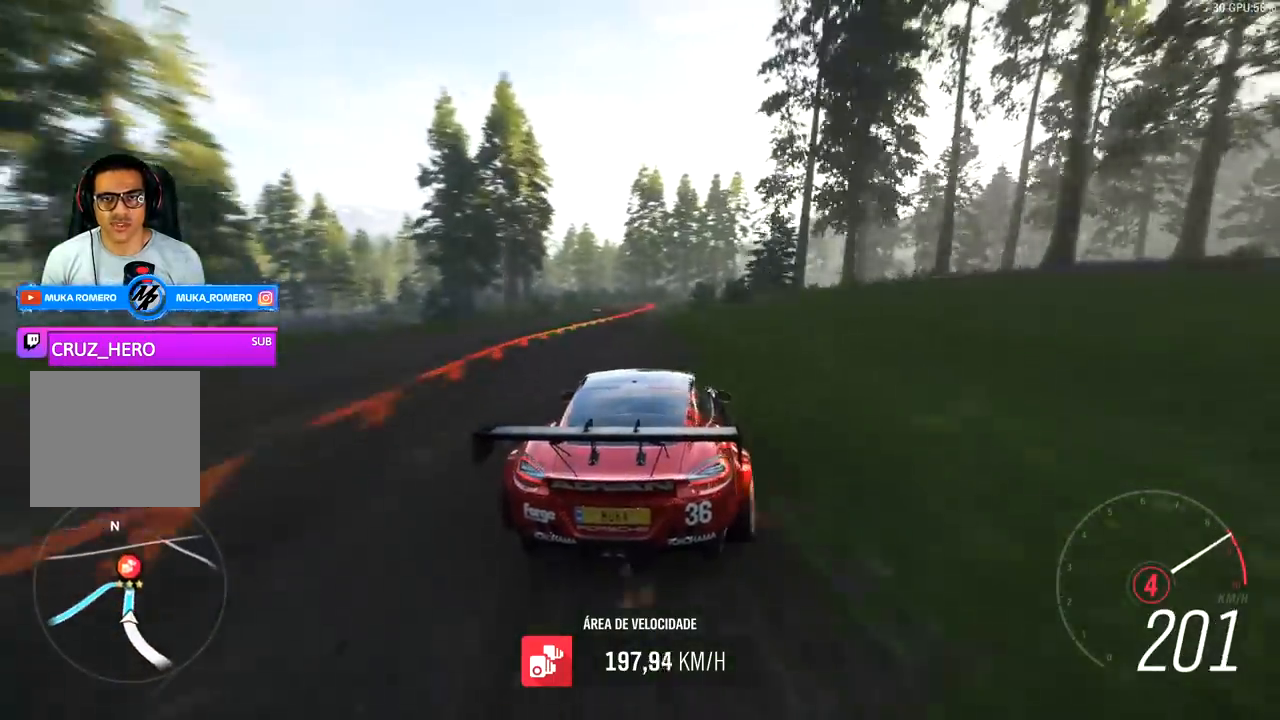
{"buttons": ["A", "X", "L2", "R2"], "left_stick": "center", "right_stick": "center", "events": [[100, "left_stick", "center"], [367, "L2", "down"], [367, "R2", "up"], [433, "A", "down"], [433, "R2", "down"], [433, "X", "down"]]}
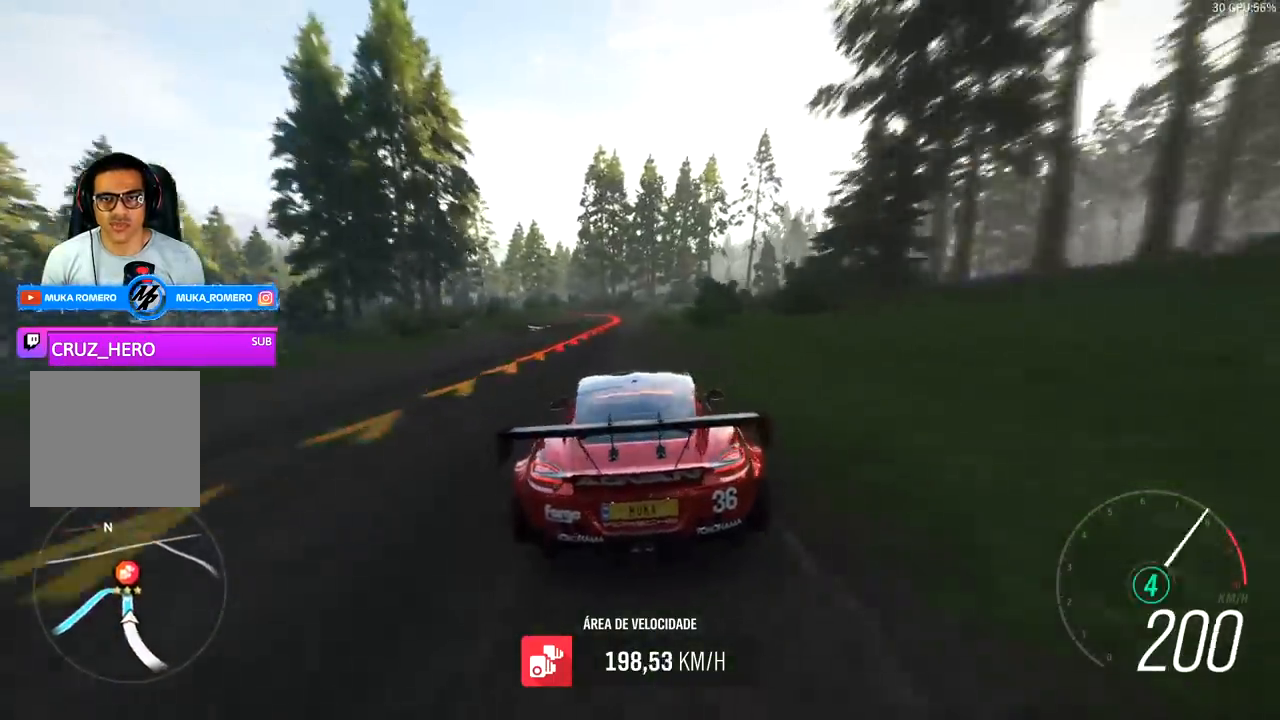
{"buttons": [], "left_stick": "center", "right_stick": "center", "events": [[33, "A", "up"], [33, "X", "up"], [100, "R2", "up"], [200, "left_stick", "right"], [267, "L2", "up"], [433, "left_stick", "center"]]}
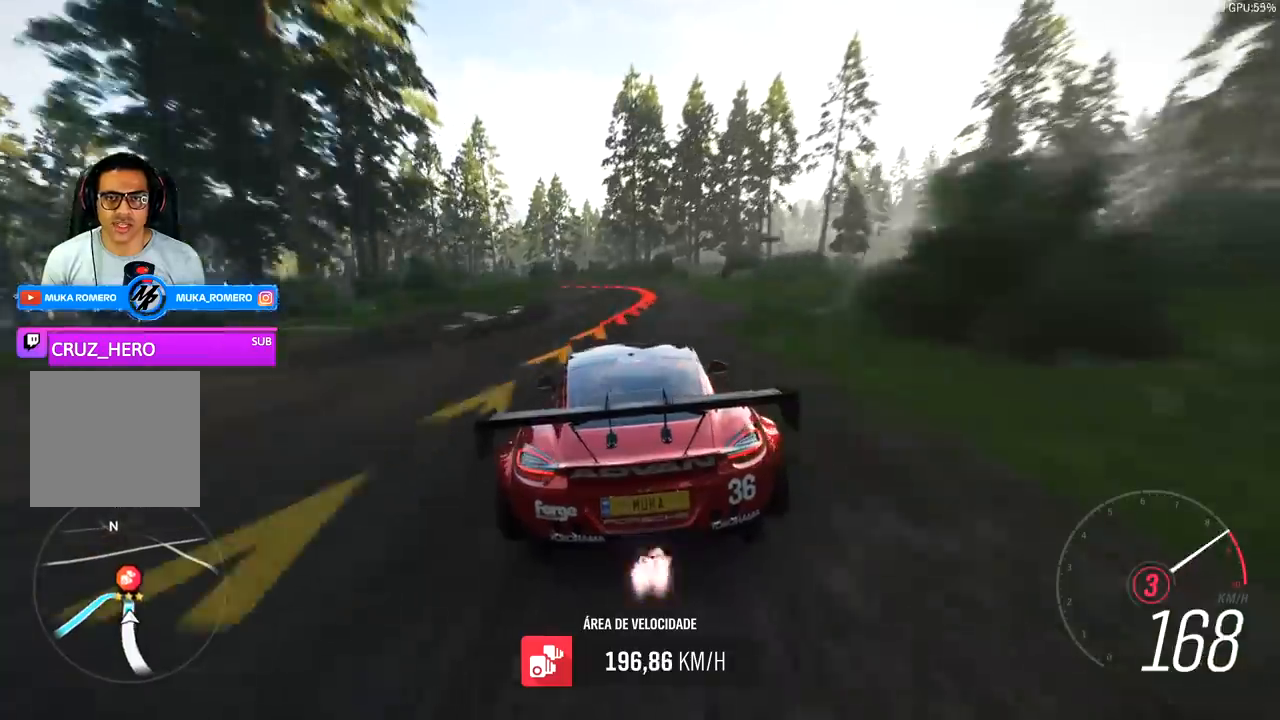
{"buttons": ["L2"], "left_stick": "left", "right_stick": "center", "events": [[167, "R2", "down"], [233, "A", "down"], [233, "X", "down"], [267, "L2", "down"], [367, "A", "up"], [367, "R2", "up"], [367, "X", "up"], [367, "left_stick", "left"]]}
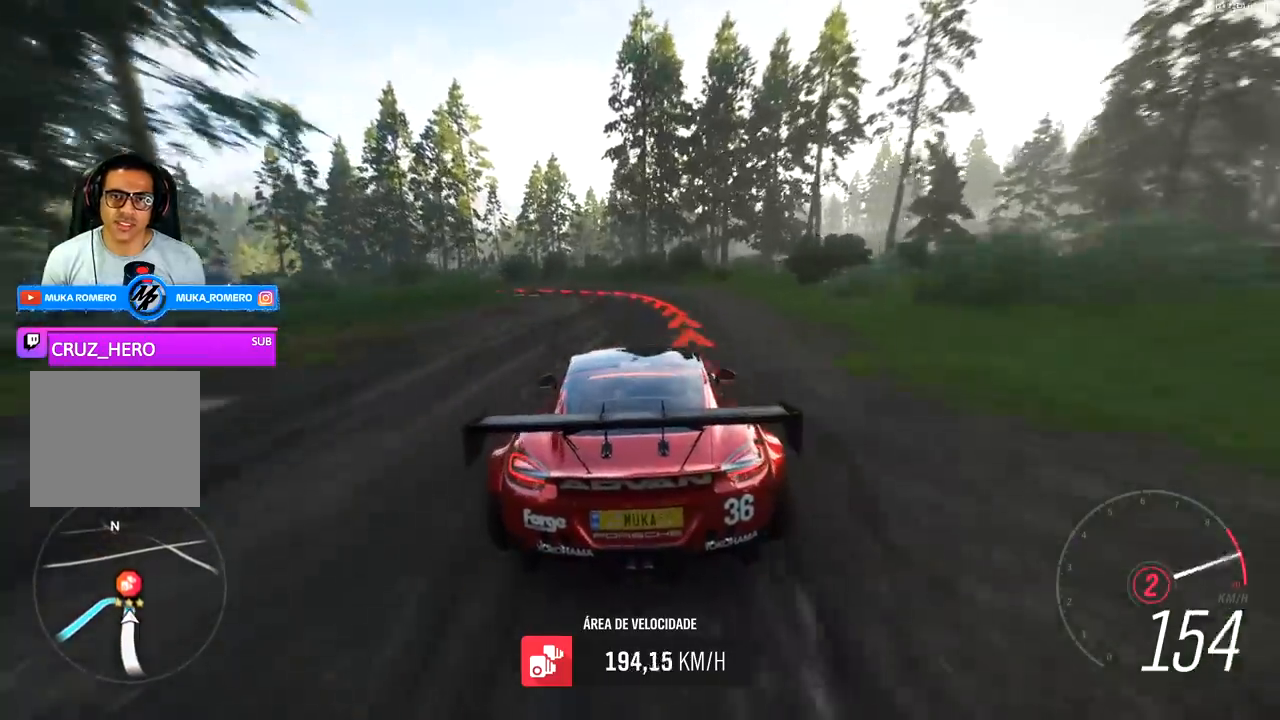
{"buttons": ["L2"], "left_stick": "left", "right_stick": "center", "events": []}
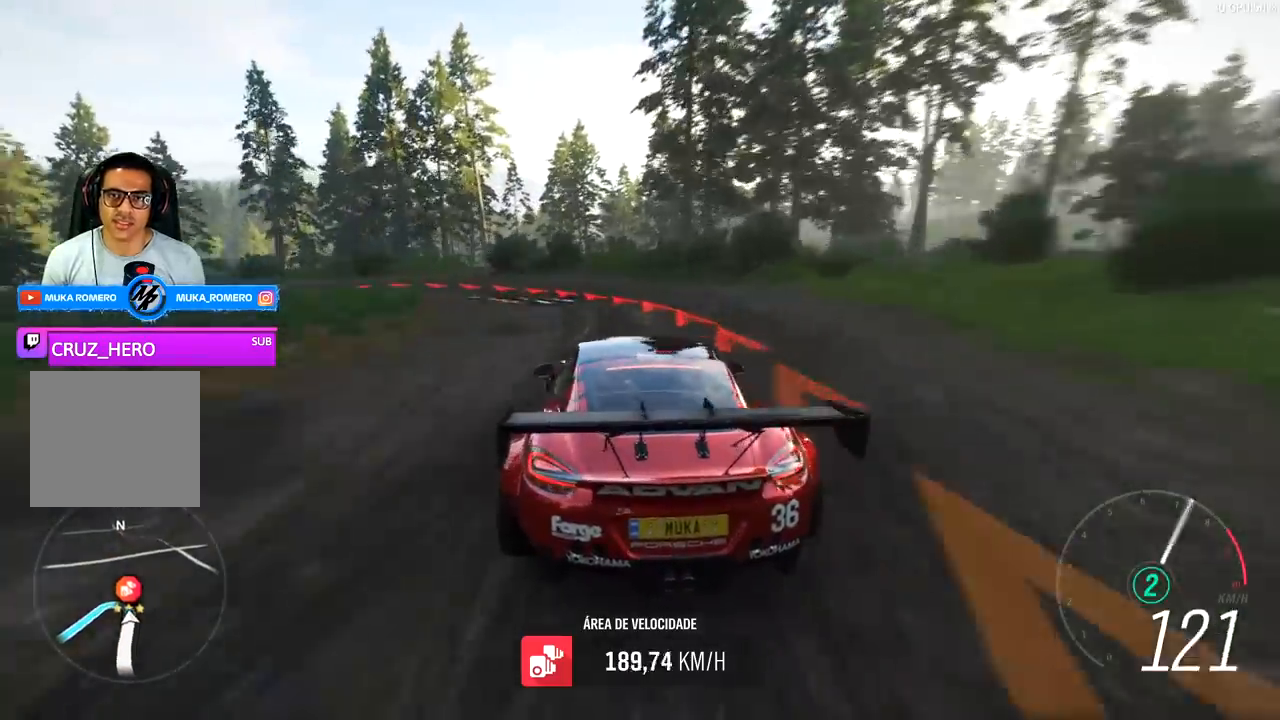
{"buttons": [], "left_stick": "left", "right_stick": "center", "events": [[67, "A", "down"], [67, "R2", "down"], [67, "X", "down"], [167, "A", "up"], [167, "X", "up"], [233, "R2", "up"], [500, "L2", "up"]]}
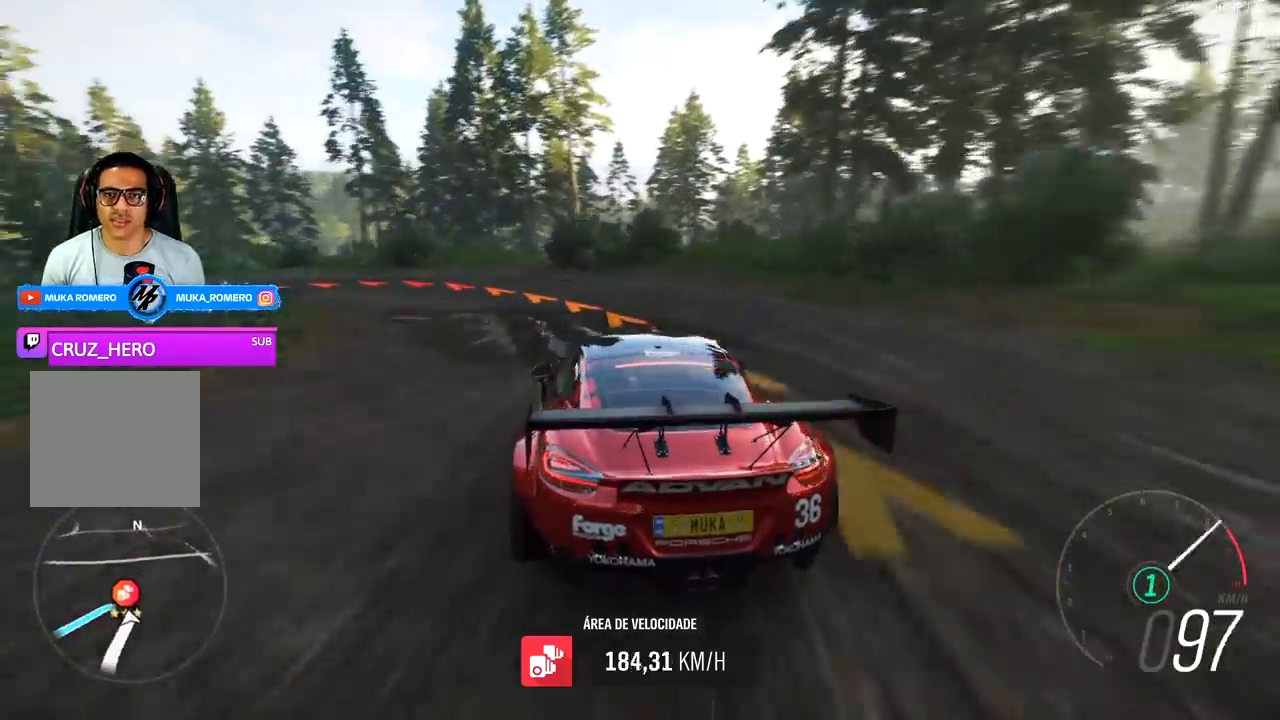
{"buttons": ["R2"], "left_stick": "left", "right_stick": "center", "events": [[67, "L1", "down"], [267, "R2", "down"], [333, "L1", "up"], [433, "A", "down"], [433, "B", "down"], [500, "A", "up"], [500, "B", "up"]]}
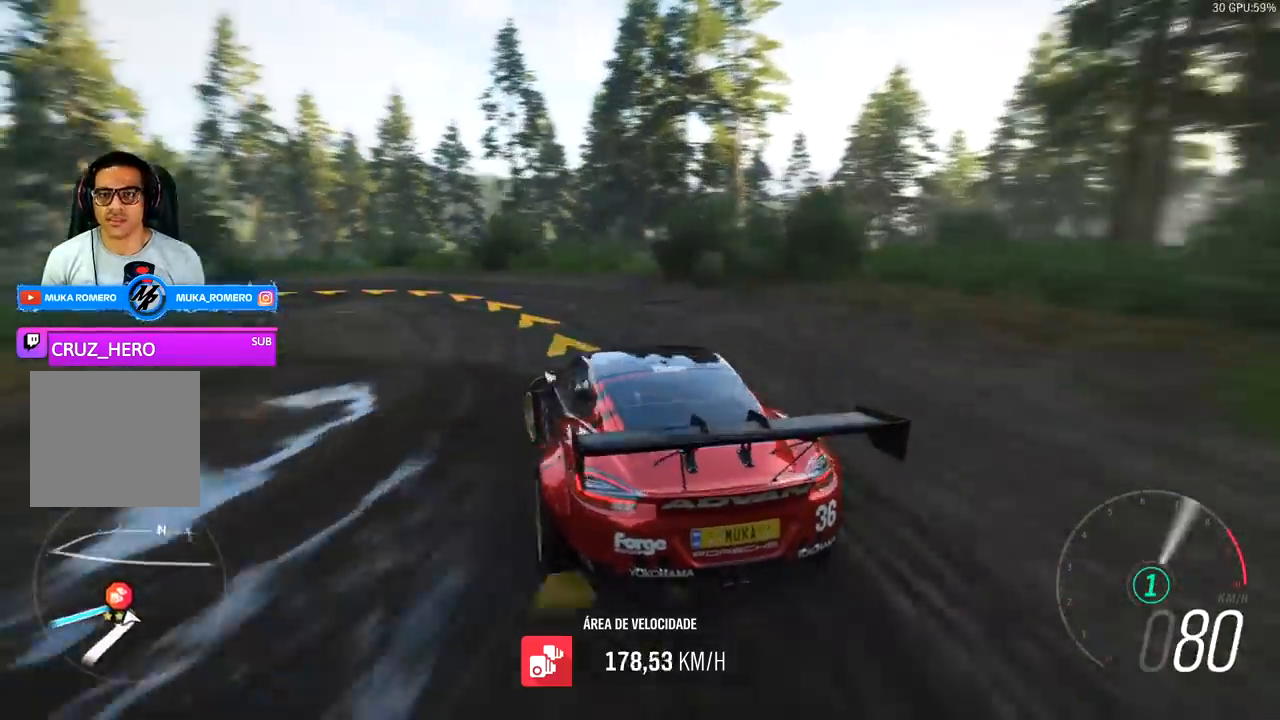
{"buttons": [], "left_stick": "center", "right_stick": "center", "events": [[33, "R2", "up"], [267, "R2", "down"], [333, "left_stick", "center"], [433, "R2", "up"]]}
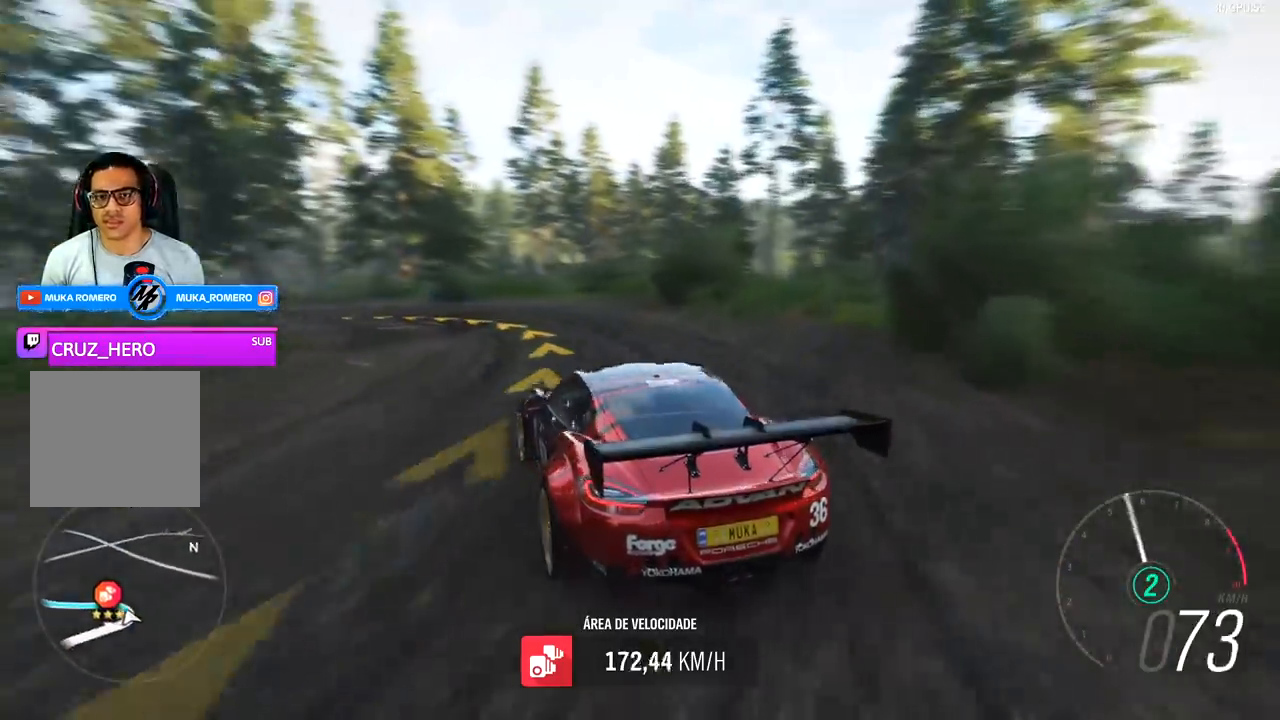
{"buttons": ["R2"], "left_stick": "right", "right_stick": "center", "events": [[33, "R2", "down"], [33, "left_stick", "right"], [167, "left_stick", "center"], [333, "R2", "up"], [333, "left_stick", "right"], [400, "R2", "down"]]}
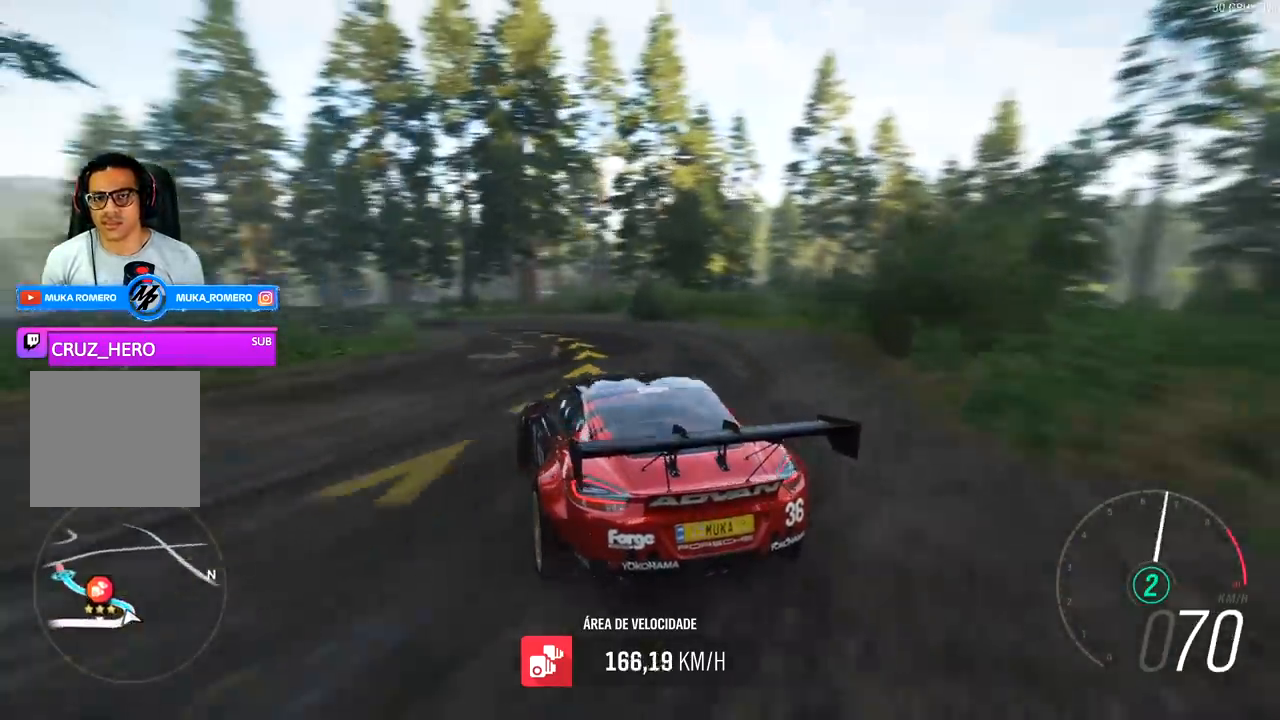
{"buttons": ["R2"], "left_stick": "right", "right_stick": "center", "events": [[200, "left_stick", "center"], [333, "left_stick", "right"]]}
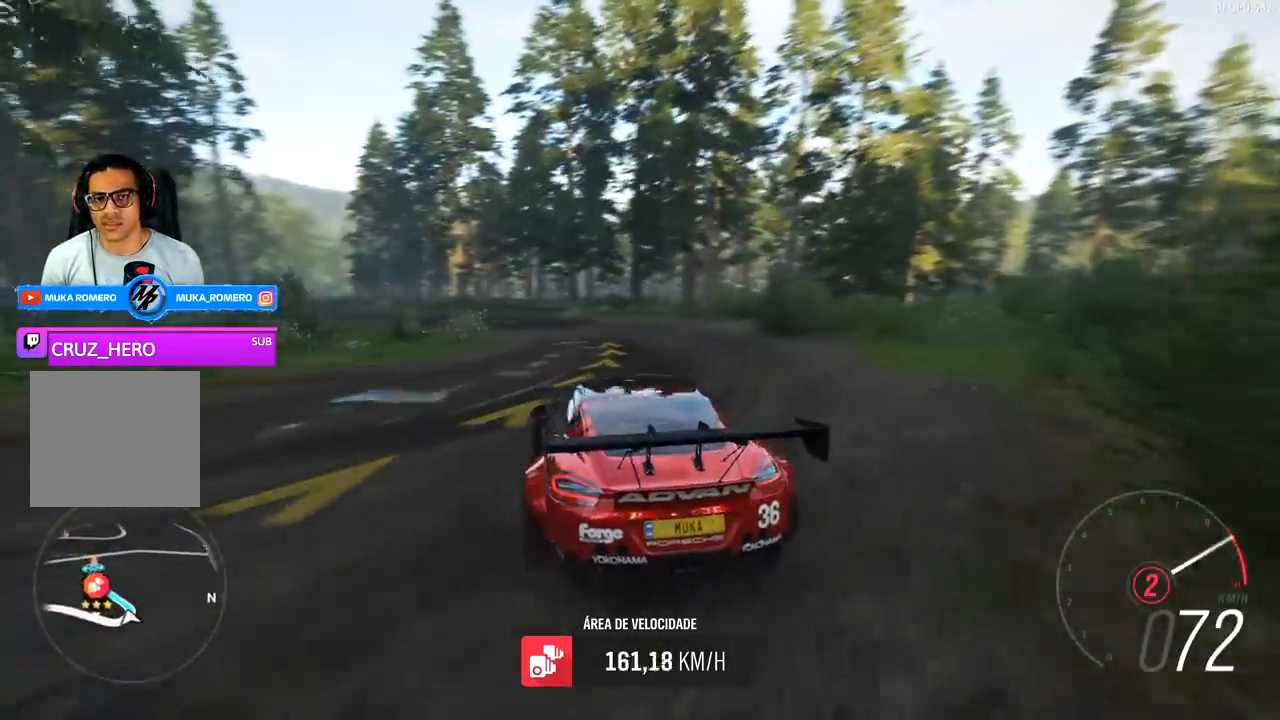
{"buttons": ["A", "B", "R2"], "left_stick": "down-left", "right_stick": "center", "events": [[33, "left_stick", "center"], [300, "left_stick", "down-left"], [433, "A", "down"], [433, "B", "down"]]}
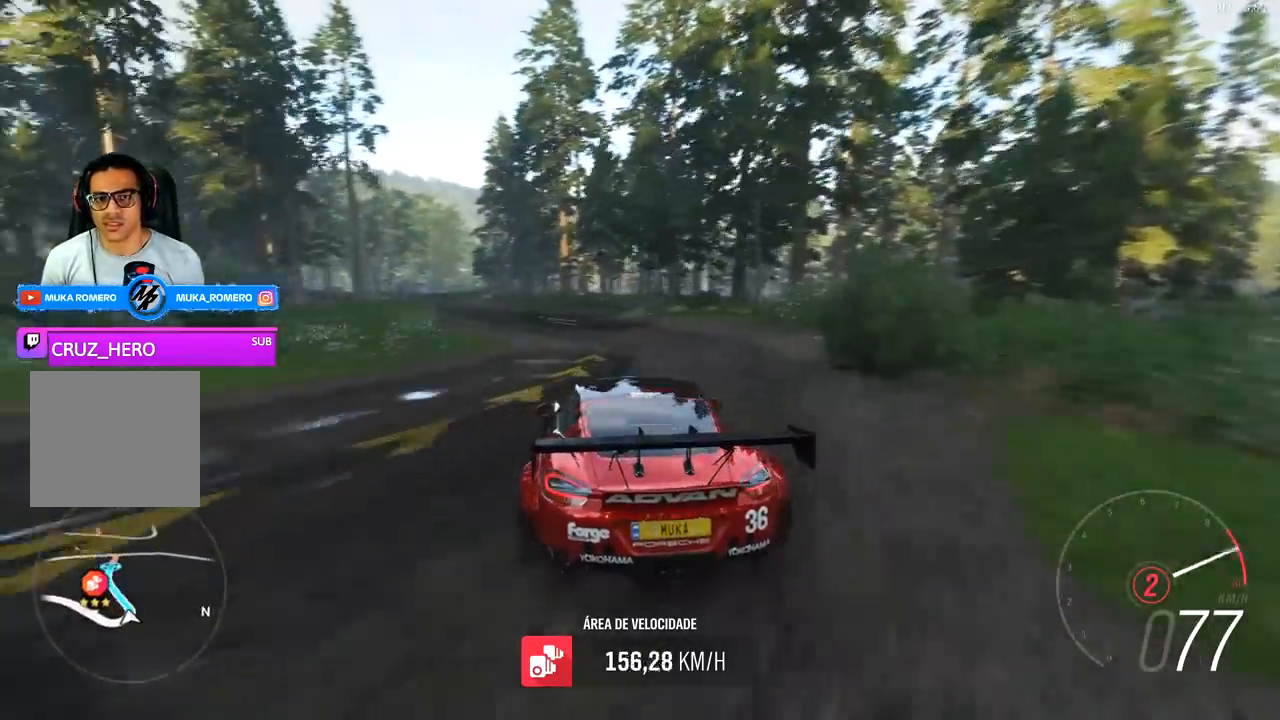
{"buttons": ["R2"], "left_stick": "right", "right_stick": "center", "events": [[33, "A", "up"], [33, "B", "up"], [367, "left_stick", "center"], [467, "left_stick", "right"]]}
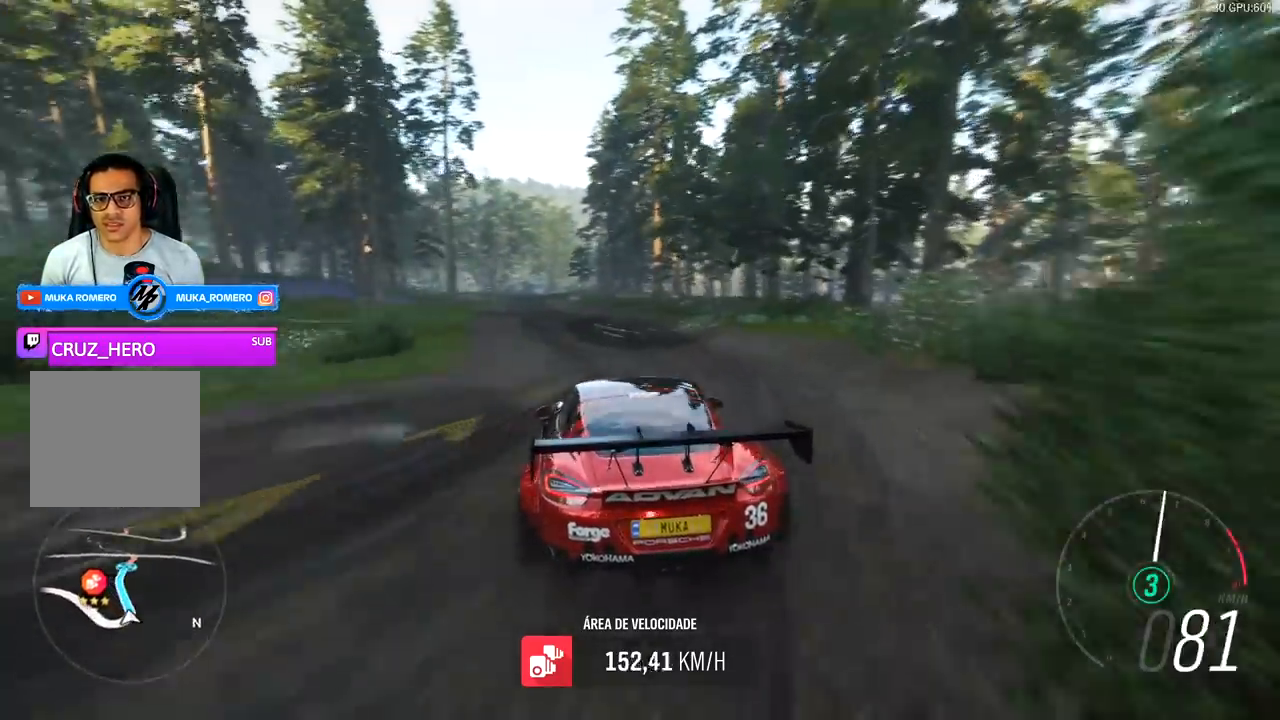
{"buttons": ["R2"], "left_stick": "right", "right_stick": "center", "events": [[167, "left_stick", "left"], [433, "left_stick", "right"]]}
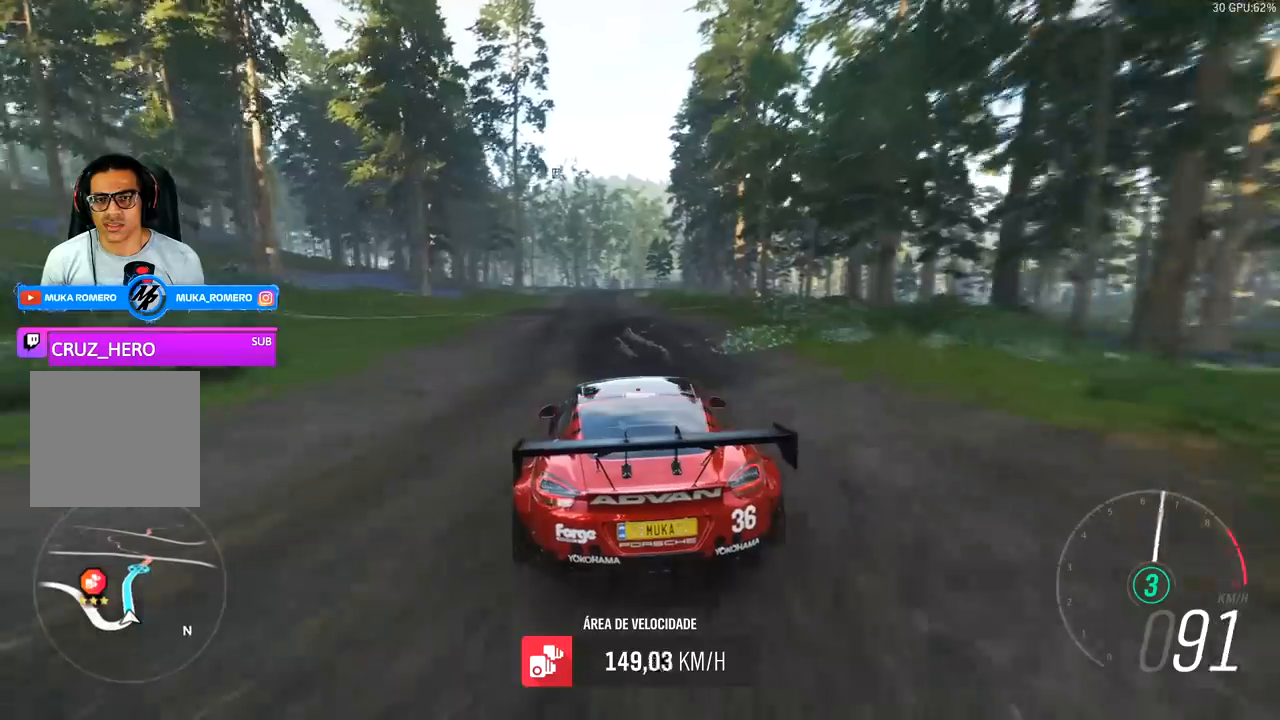
{"buttons": ["R2"], "left_stick": "center", "right_stick": "center", "events": [[33, "left_stick", "center"], [167, "left_stick", "down-left"], [500, "left_stick", "center"]]}
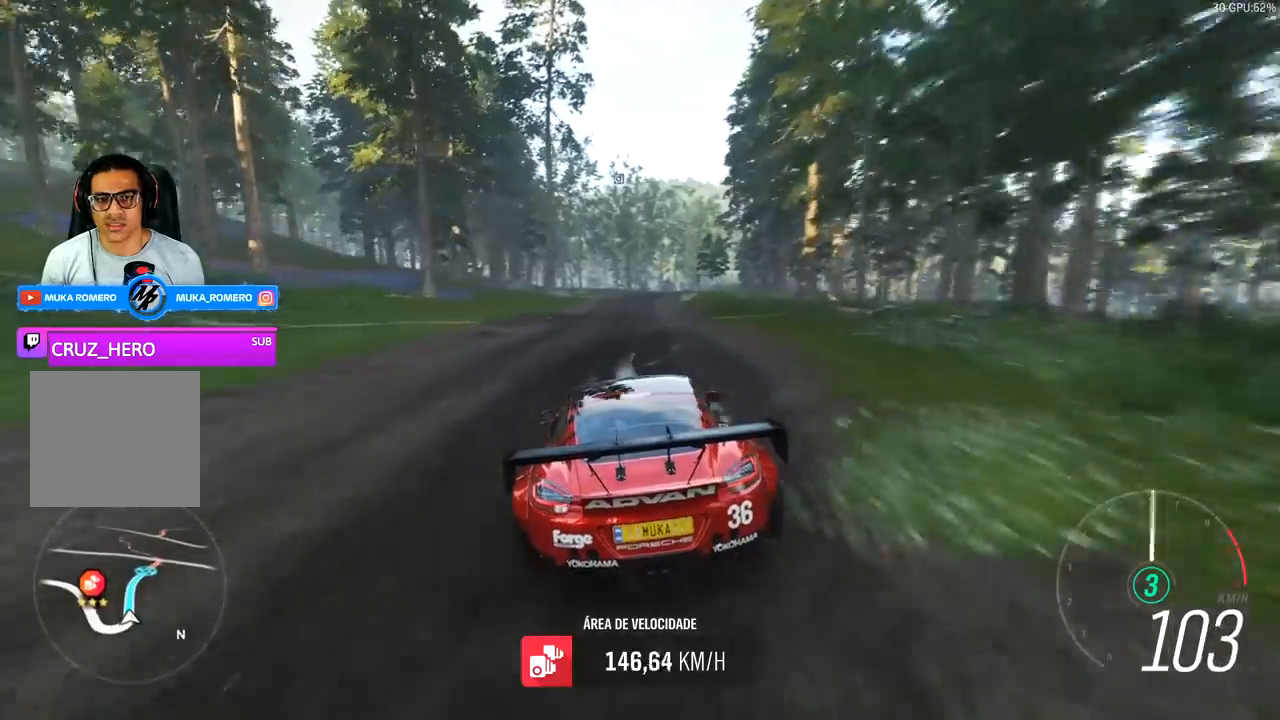
{"buttons": ["R2"], "left_stick": "right", "right_stick": "center", "events": [[367, "left_stick", "right"]]}